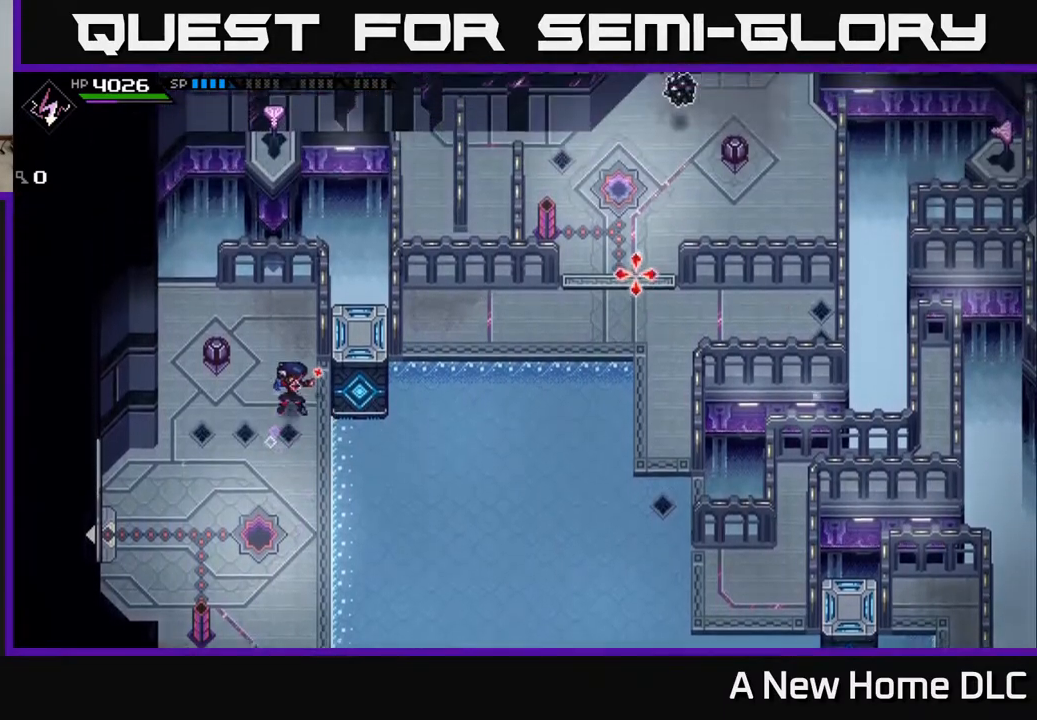
Gameplay with a controller (Xbox layout); each line is a JSON object with the inputs held at the frame after it. "events" lists button and stick changes between this image and that frame as [ms after this image, input, new state], when the widget could be followed in between.
{"buttons": [], "left_stick": "down-right", "right_stick": "center", "events": [[117, "R1", "down"], [150, "left_stick", "right"], [183, "R1", "up"], [217, "left_stick", "down-right"], [333, "right_stick", "center"]]}
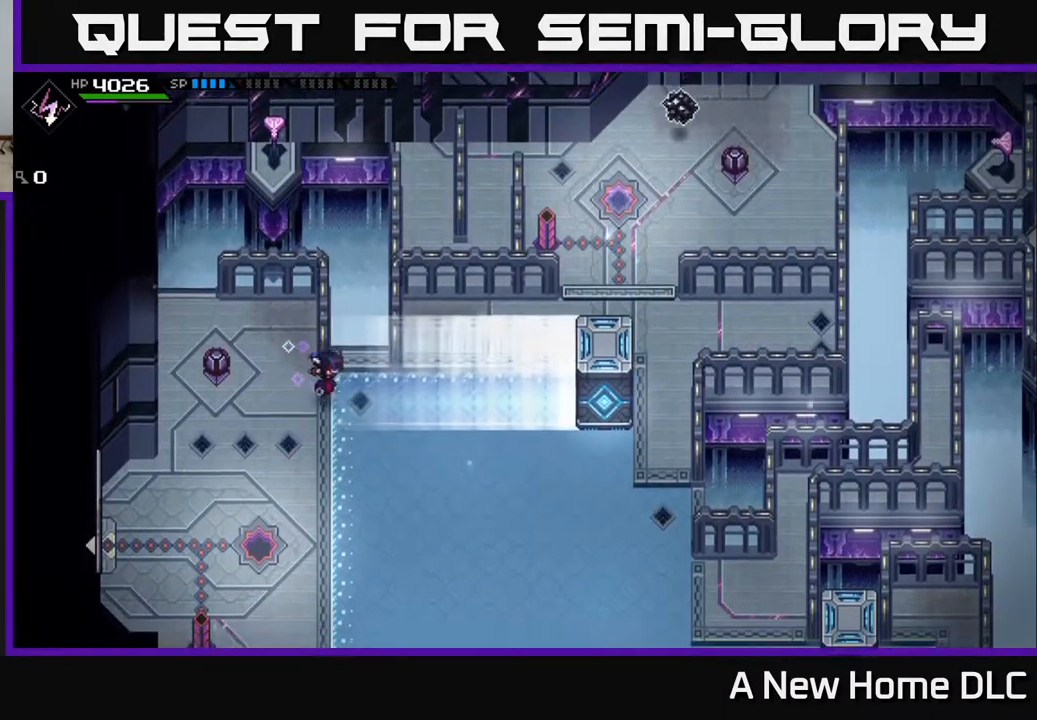
{"buttons": [], "left_stick": "up-right", "right_stick": "down", "events": [[183, "left_stick", "right"], [367, "left_stick", "up-right"], [367, "right_stick", "down"]]}
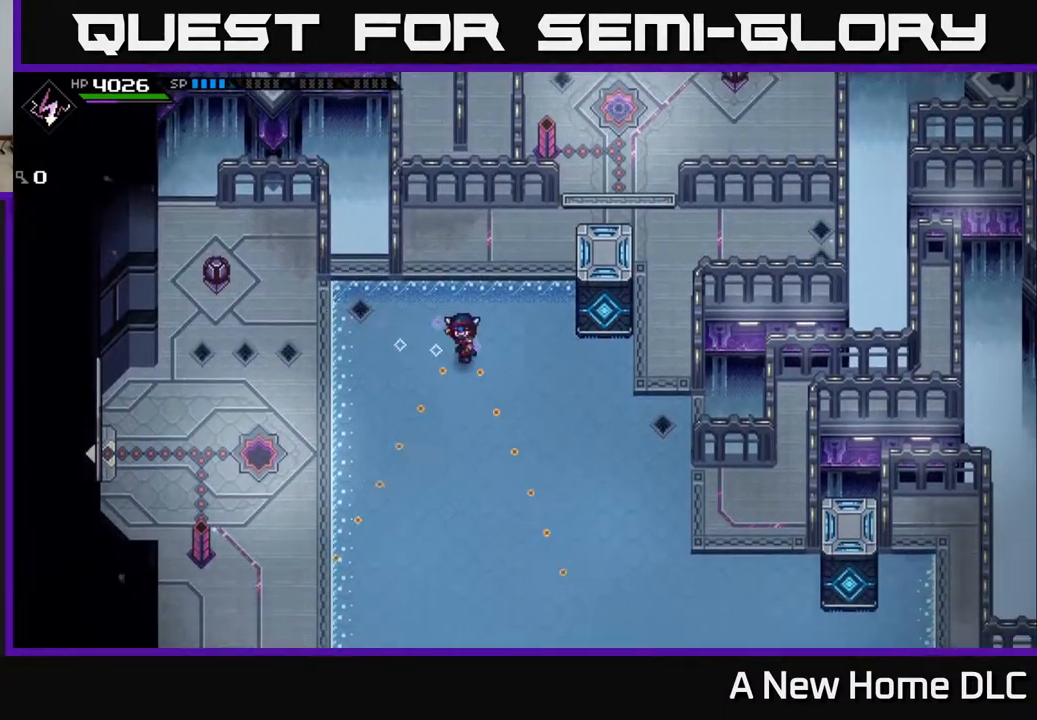
{"buttons": [], "left_stick": "up", "right_stick": "down", "events": [[333, "left_stick", "up"]]}
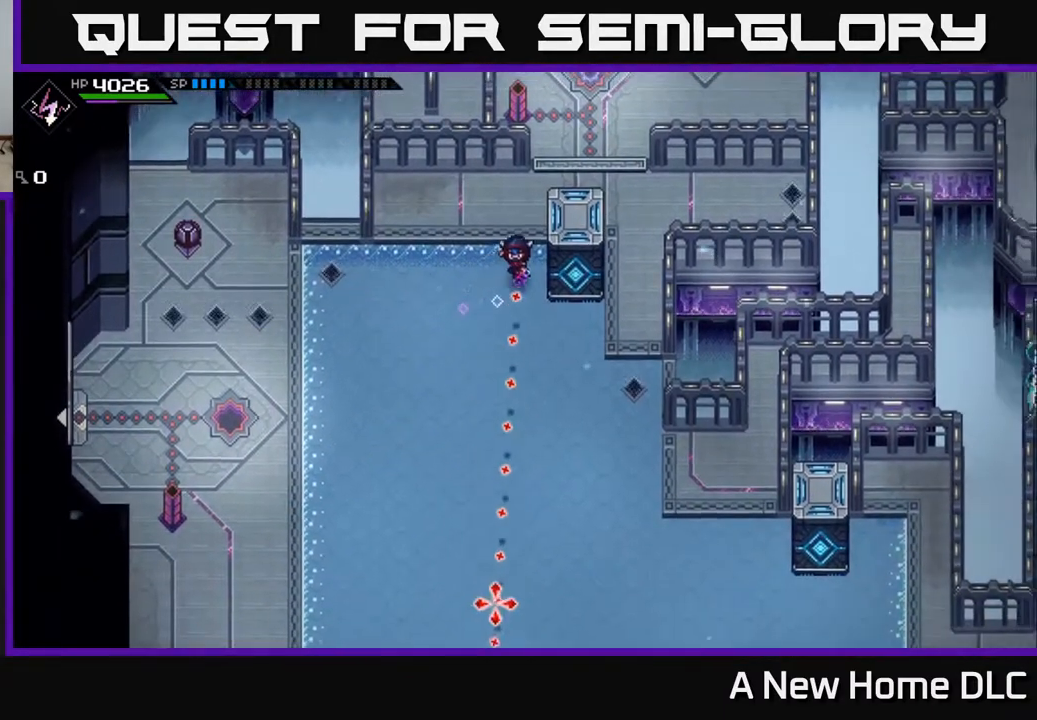
{"buttons": [], "left_stick": "up-right", "right_stick": "down", "events": [[167, "left_stick", "up-right"]]}
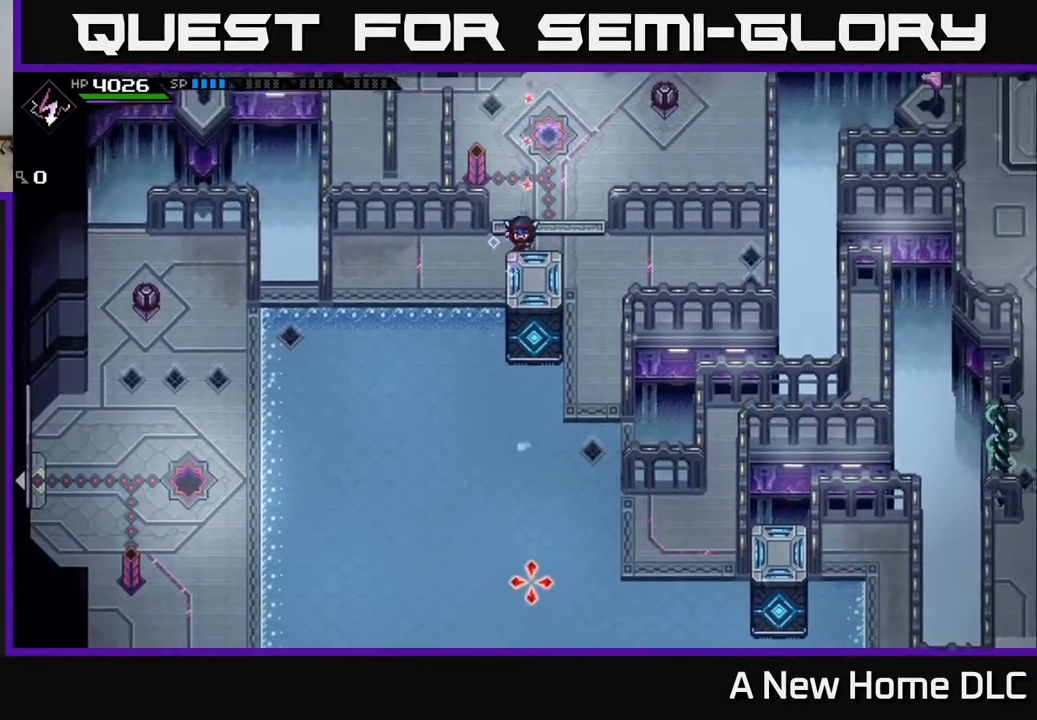
{"buttons": [], "left_stick": "down", "right_stick": "center", "events": [[67, "R1", "down"], [67, "left_stick", "down-right"], [117, "left_stick", "down"], [133, "R1", "up"], [450, "right_stick", "center"]]}
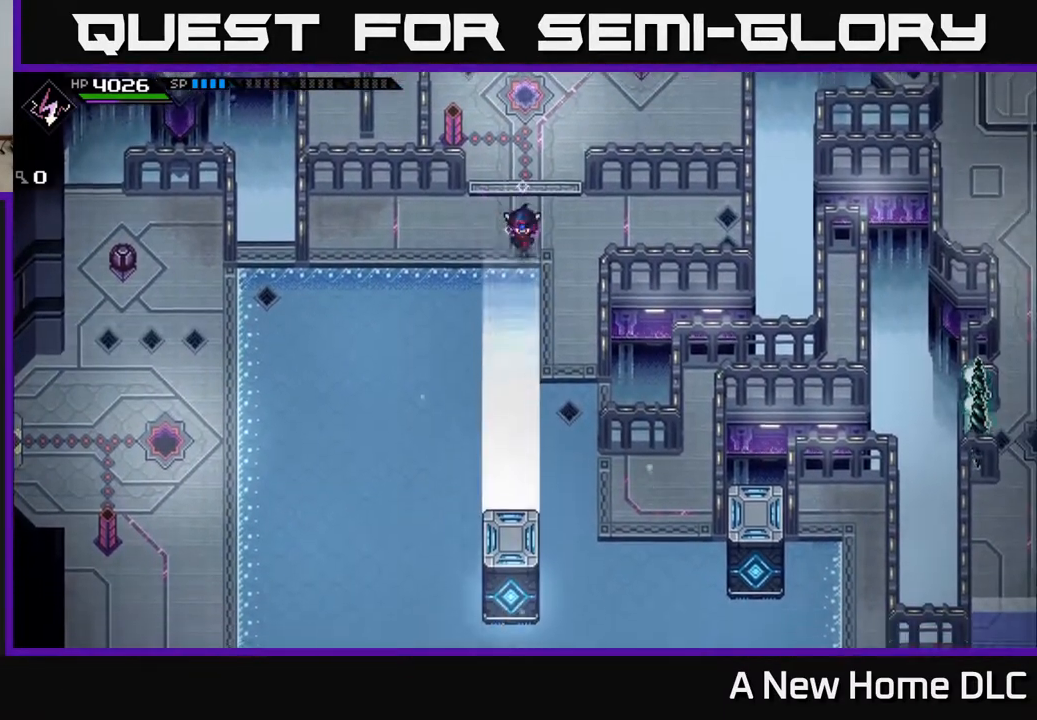
{"buttons": [], "left_stick": "down-right", "right_stick": "center", "events": [[483, "left_stick", "down-right"]]}
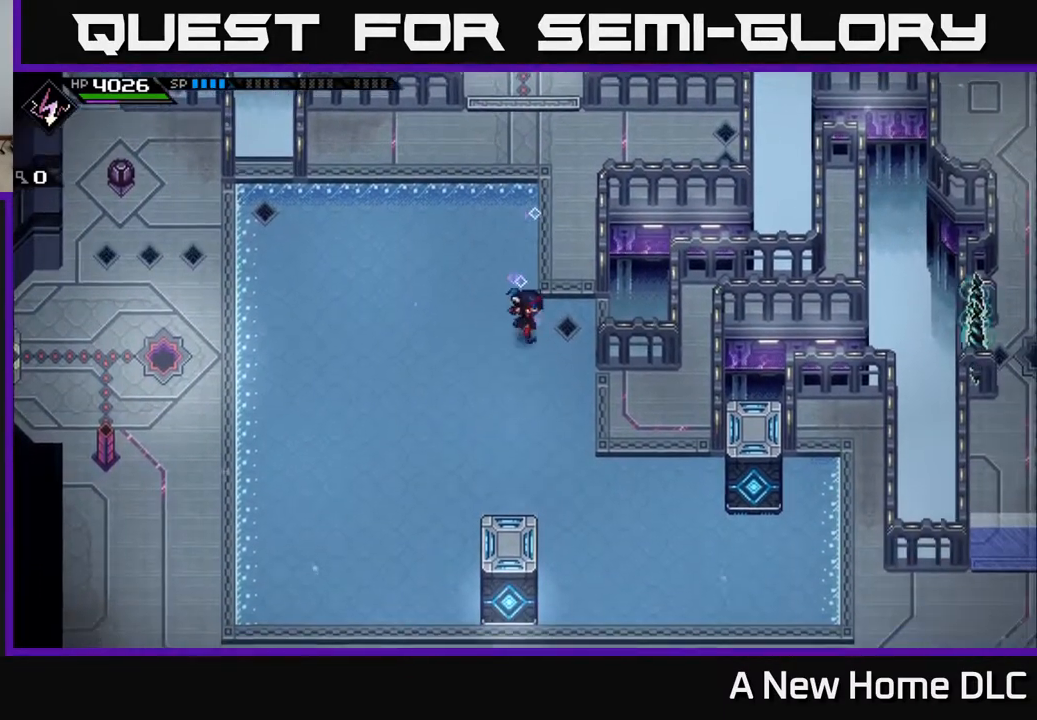
{"buttons": [], "left_stick": "right", "right_stick": "center", "events": [[250, "left_stick", "right"]]}
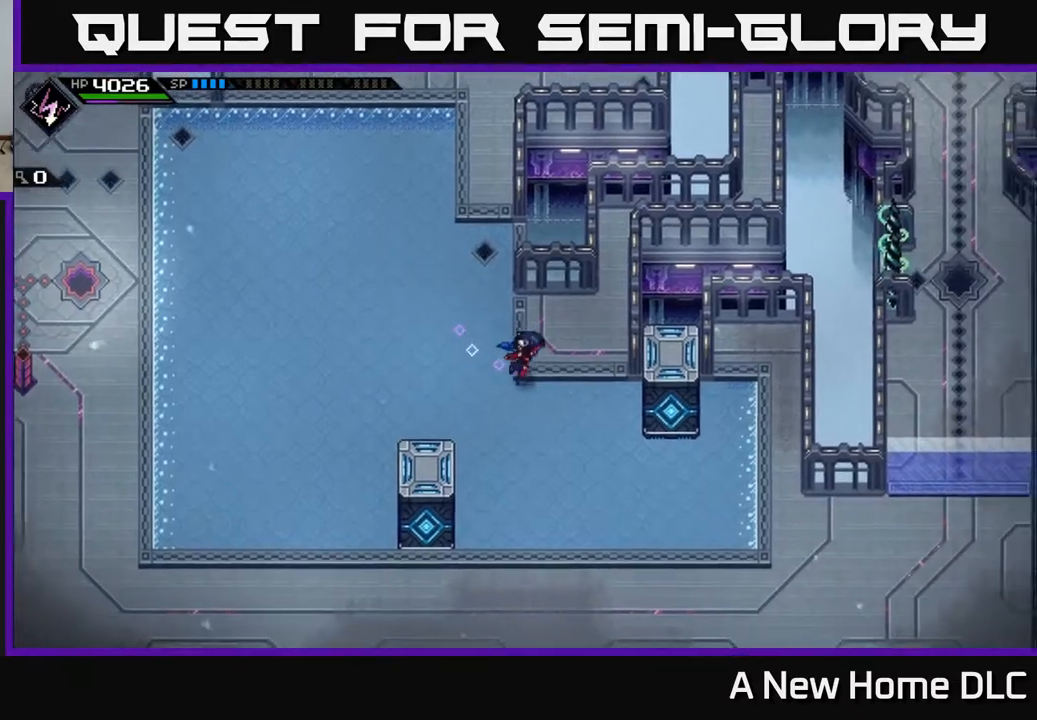
{"buttons": [], "left_stick": "down-right", "right_stick": "center", "events": [[167, "left_stick", "down-right"]]}
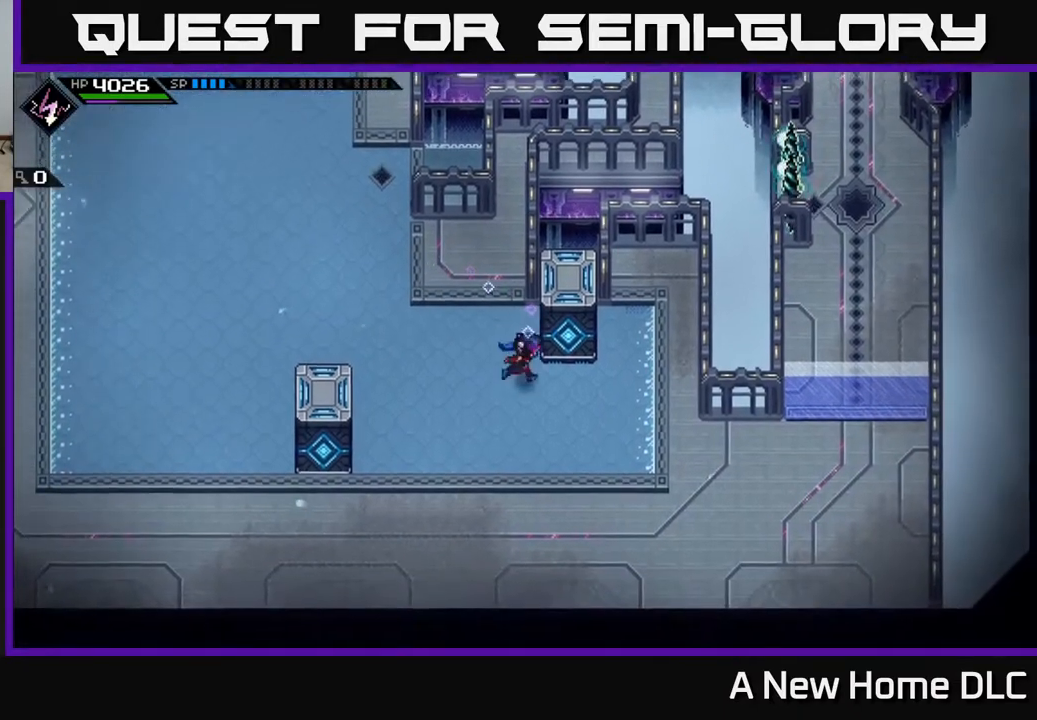
{"buttons": [], "left_stick": "left", "right_stick": "center", "events": [[33, "left_stick", "right"], [267, "left_stick", "up"], [333, "left_stick", "left"]]}
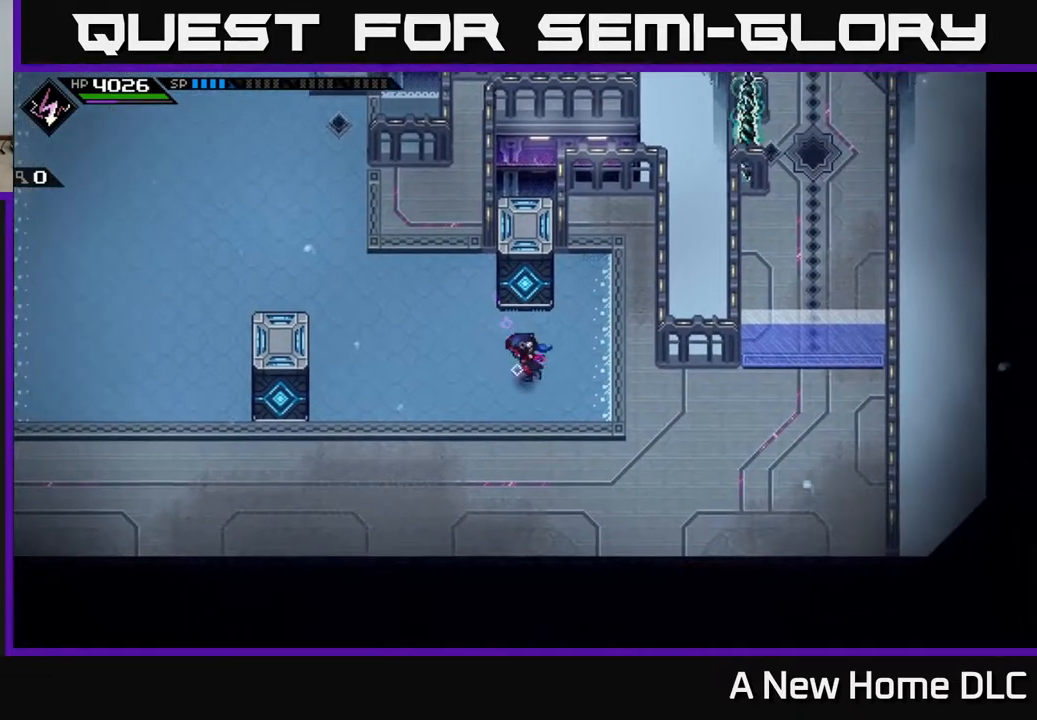
{"buttons": [], "left_stick": "up-left", "right_stick": "right", "events": [[100, "left_stick", "up-left"], [117, "right_stick", "down-right"], [167, "right_stick", "right"]]}
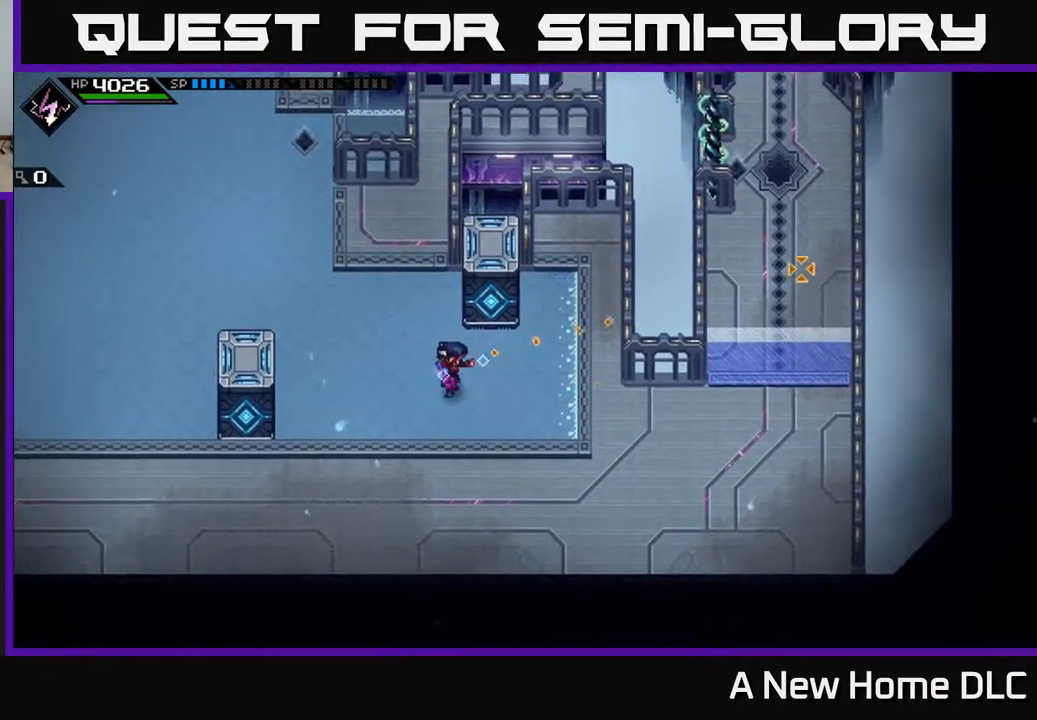
{"buttons": [], "left_stick": "up", "right_stick": "right", "events": [[233, "left_stick", "up"]]}
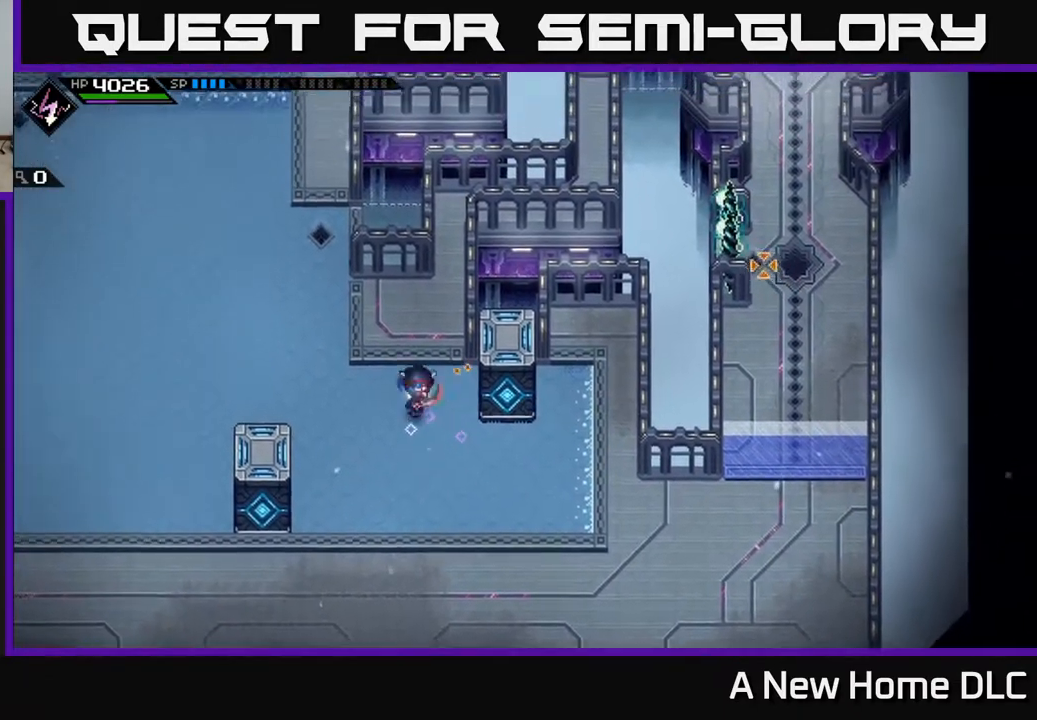
{"buttons": [], "left_stick": "down-right", "right_stick": "center", "events": [[33, "R1", "down"], [83, "R1", "up"], [100, "left_stick", "right"], [167, "left_stick", "down-right"], [250, "right_stick", "center"]]}
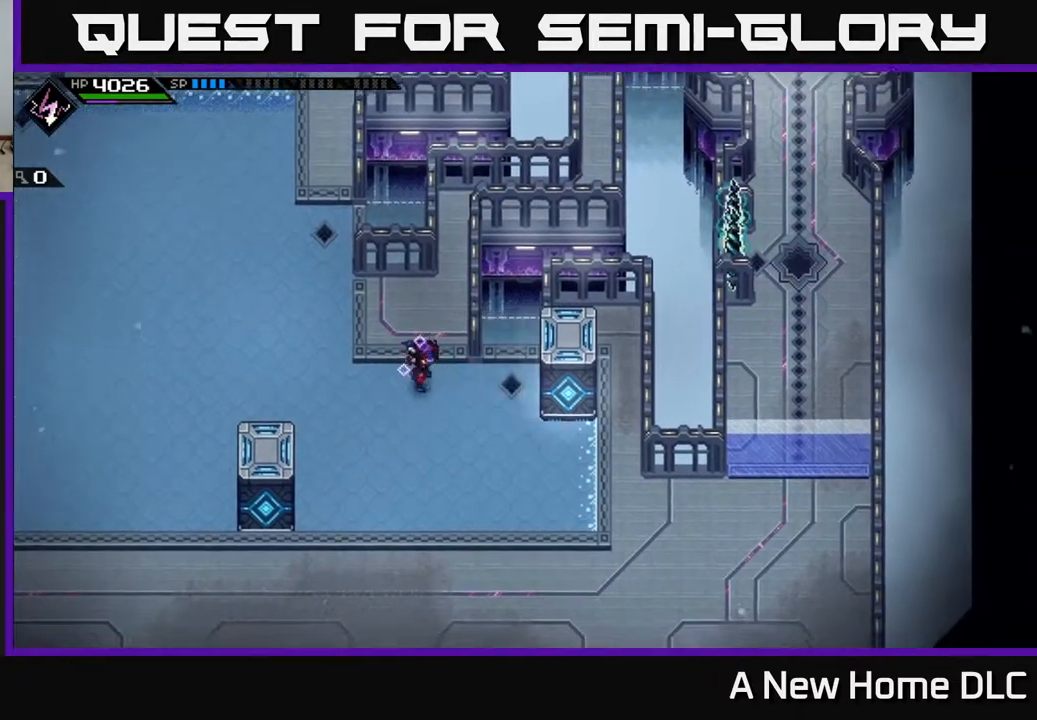
{"buttons": [], "left_stick": "right", "right_stick": "center", "events": [[317, "left_stick", "right"]]}
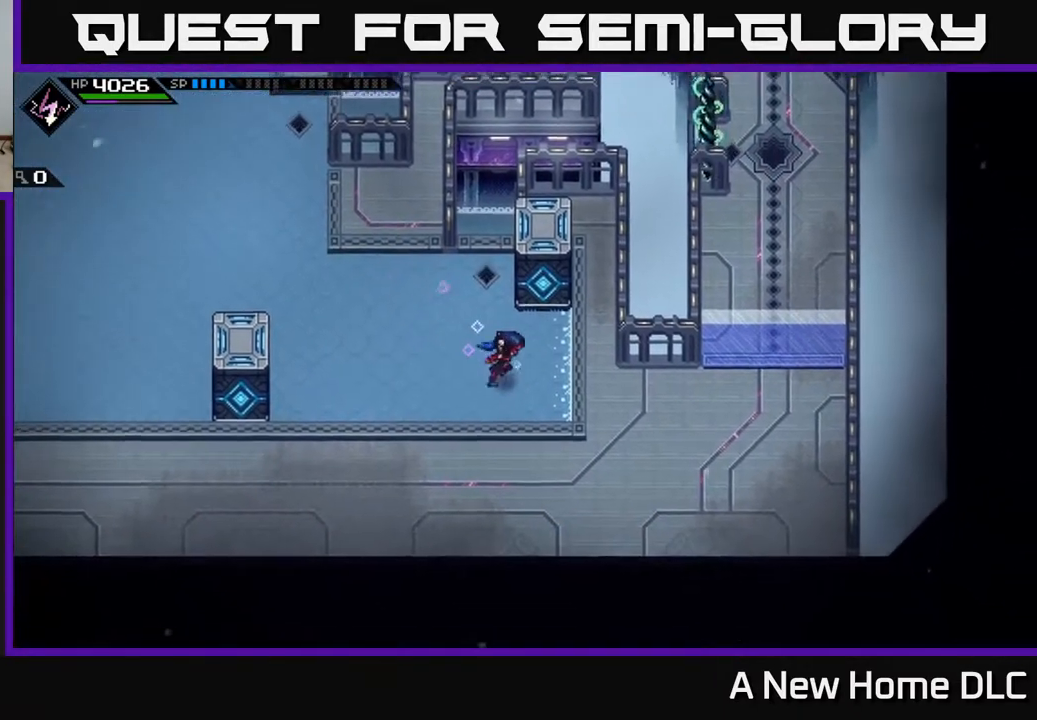
{"buttons": [], "left_stick": "up", "right_stick": "center", "events": [[150, "left_stick", "up-right"], [350, "left_stick", "up"]]}
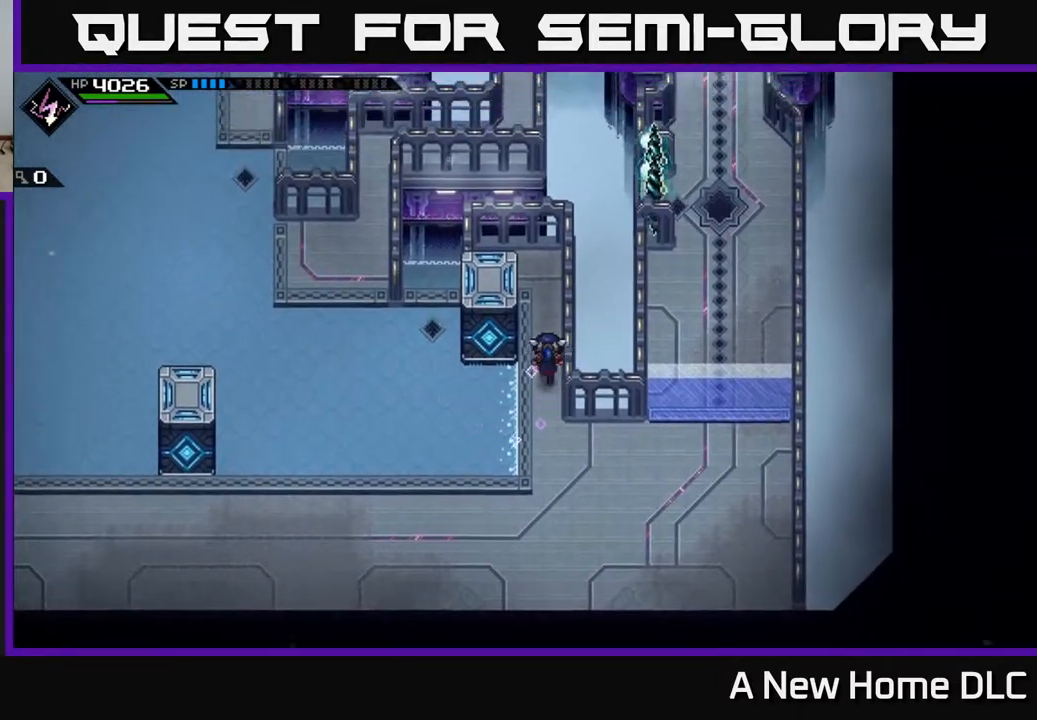
{"buttons": [], "left_stick": "up-left", "right_stick": "down", "events": [[200, "right_stick", "down"], [417, "left_stick", "up-left"]]}
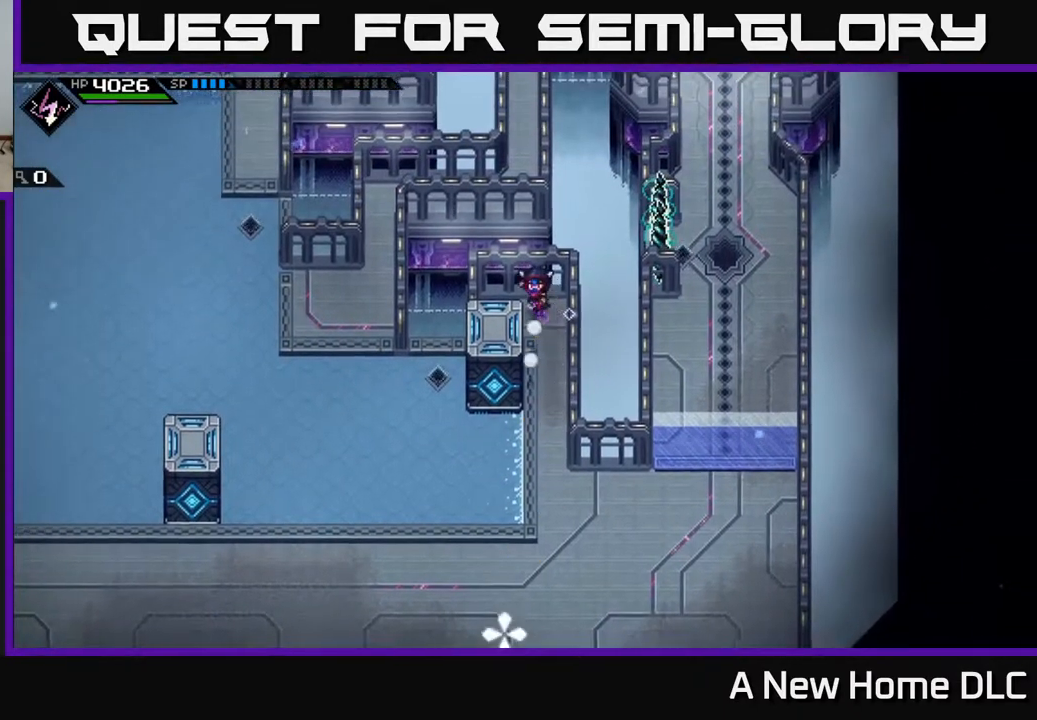
{"buttons": [], "left_stick": "down", "right_stick": "center", "events": [[150, "left_stick", "down-left"], [200, "R1", "down"], [267, "left_stick", "down-right"], [283, "R1", "up"], [450, "left_stick", "down"], [467, "right_stick", "center"]]}
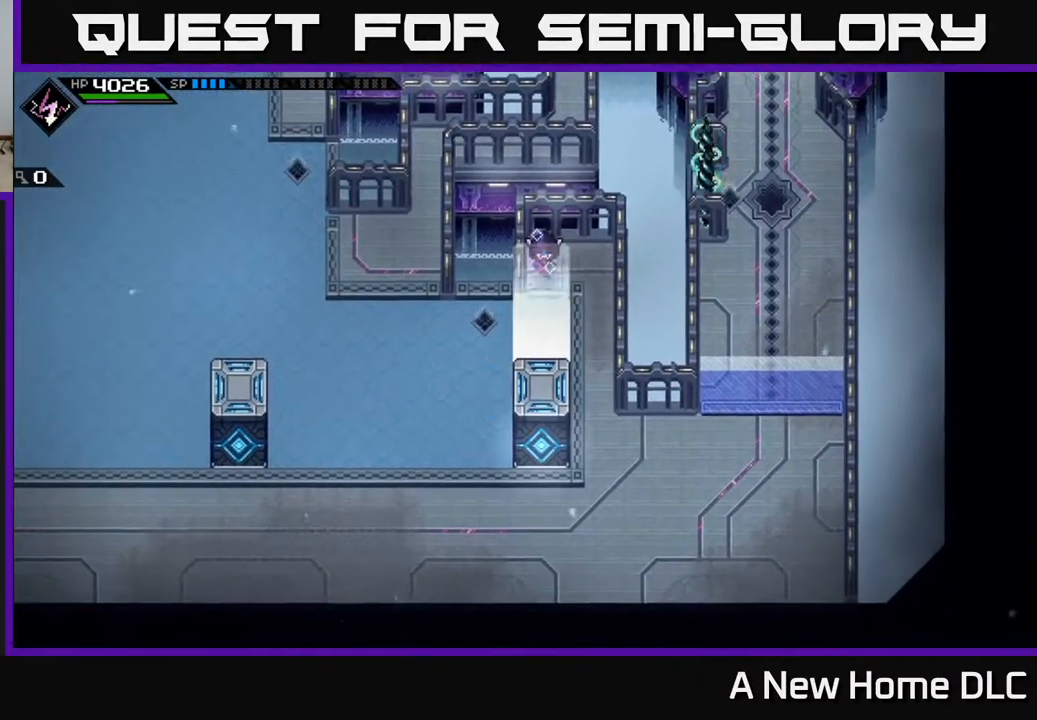
{"buttons": [], "left_stick": "down-right", "right_stick": "left", "events": [[233, "left_stick", "down-right"], [417, "right_stick", "left"]]}
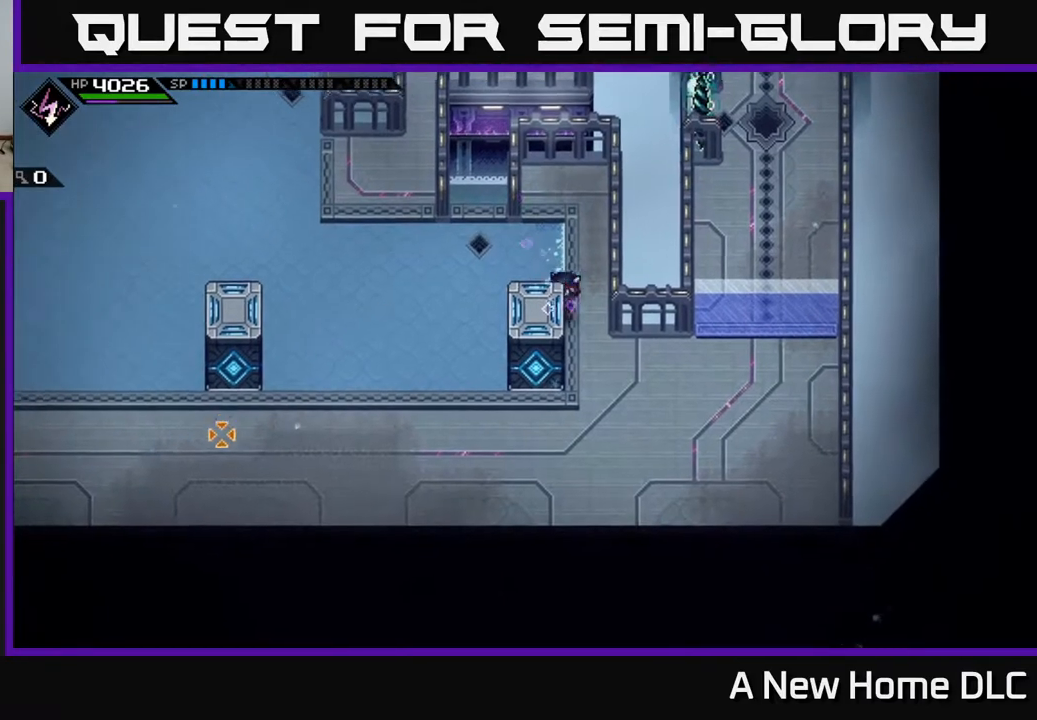
{"buttons": [], "left_stick": "down-left", "right_stick": "left", "events": [[367, "R1", "down"], [383, "left_stick", "down-left"], [450, "R1", "up"]]}
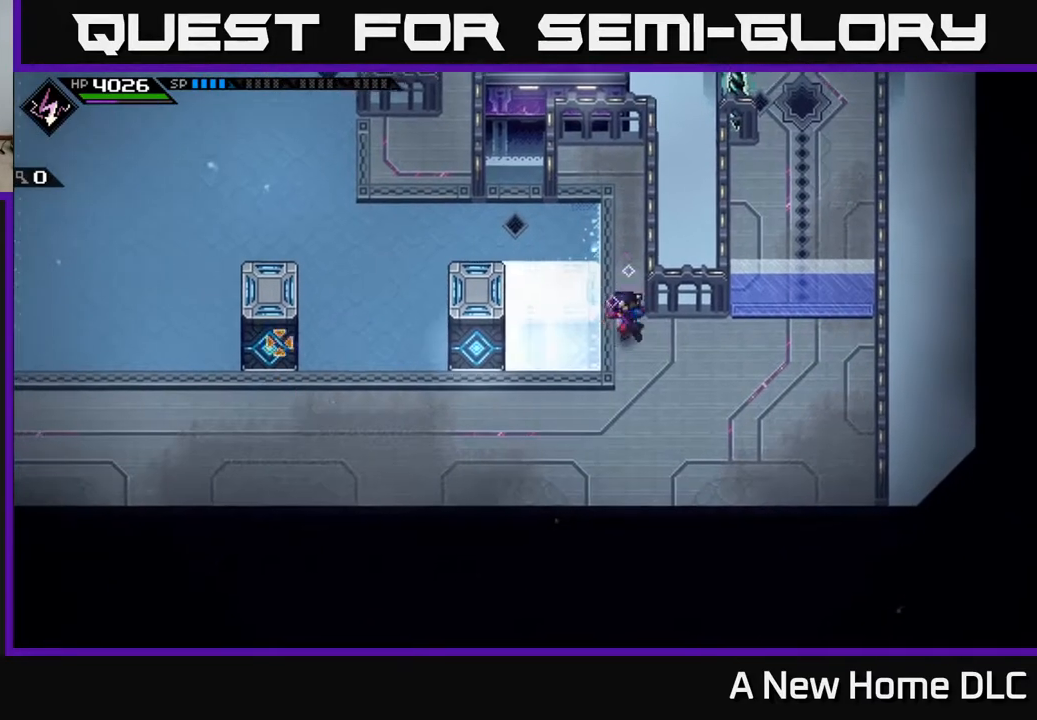
{"buttons": [], "left_stick": "down-left", "right_stick": "center", "events": [[117, "right_stick", "center"]]}
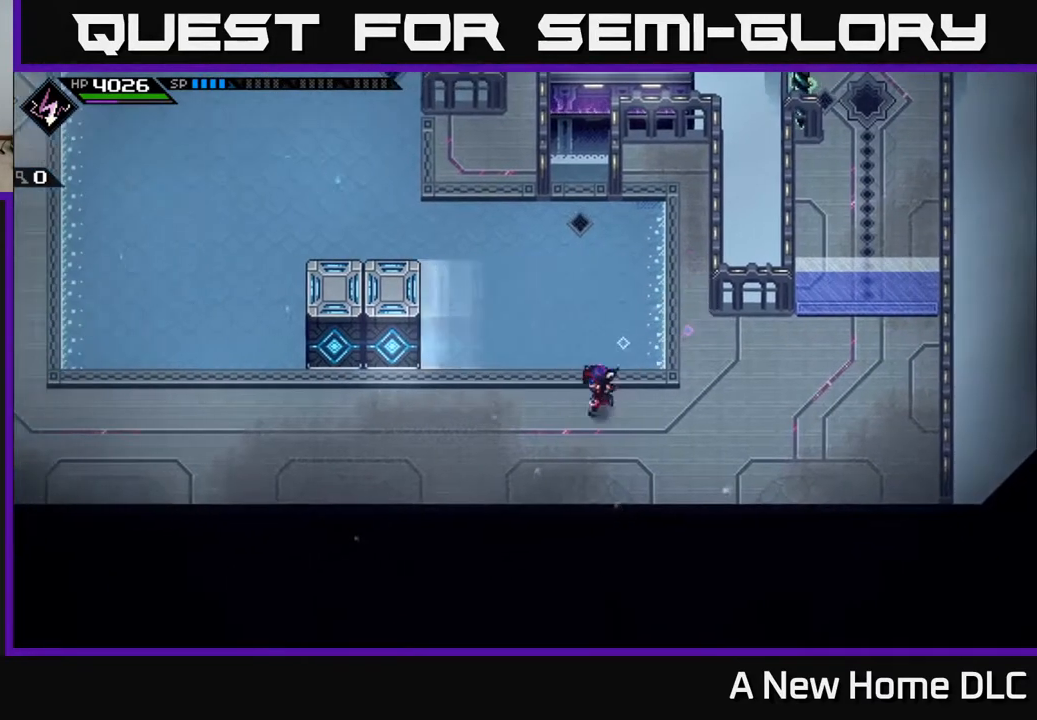
{"buttons": [], "left_stick": "left", "right_stick": "up", "events": [[83, "left_stick", "left"], [100, "right_stick", "up-left"], [150, "right_stick", "up"]]}
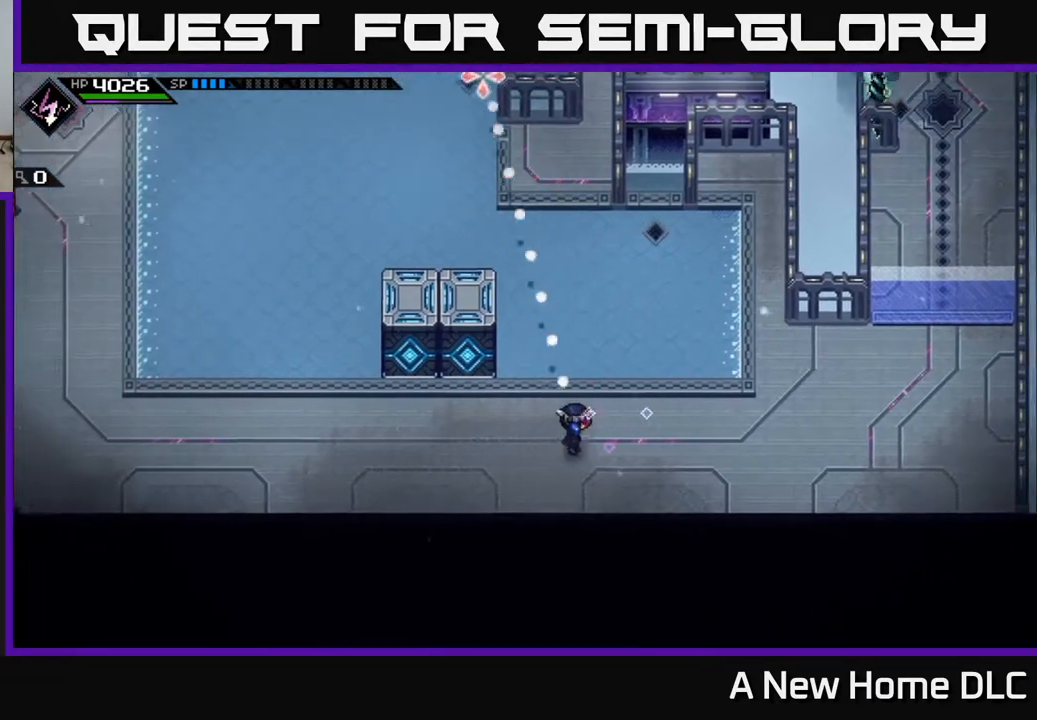
{"buttons": [], "left_stick": "up", "right_stick": "up", "events": [[350, "left_stick", "up-left"], [417, "R1", "down"], [483, "left_stick", "up"], [500, "R1", "up"]]}
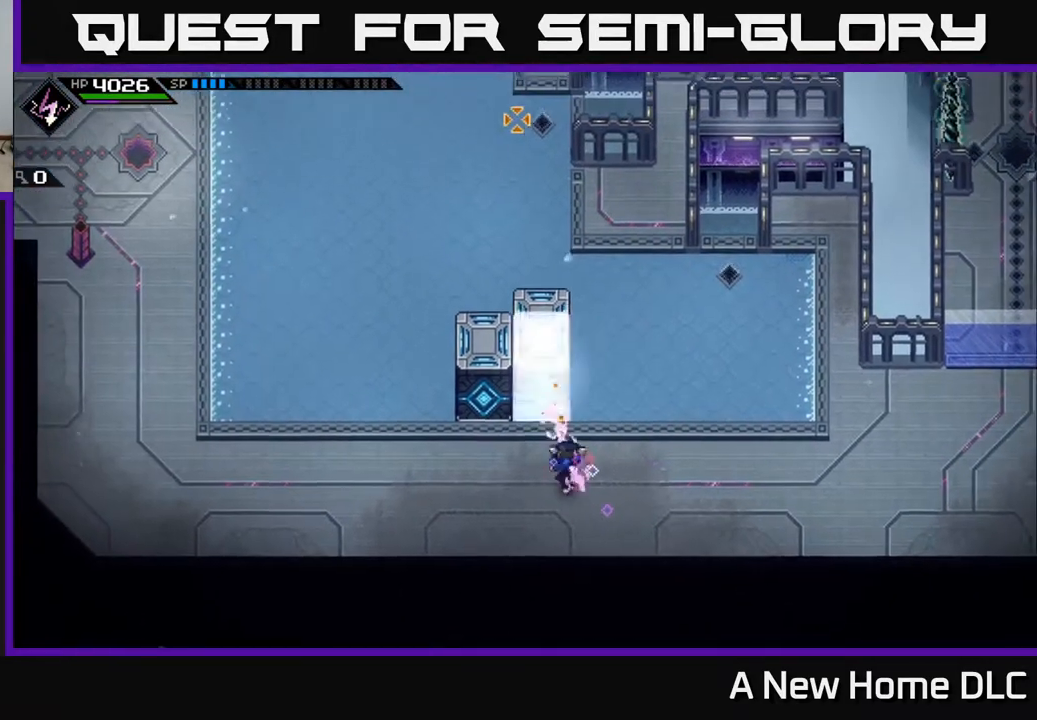
{"buttons": [], "left_stick": "up", "right_stick": "center", "events": [[217, "right_stick", "center"]]}
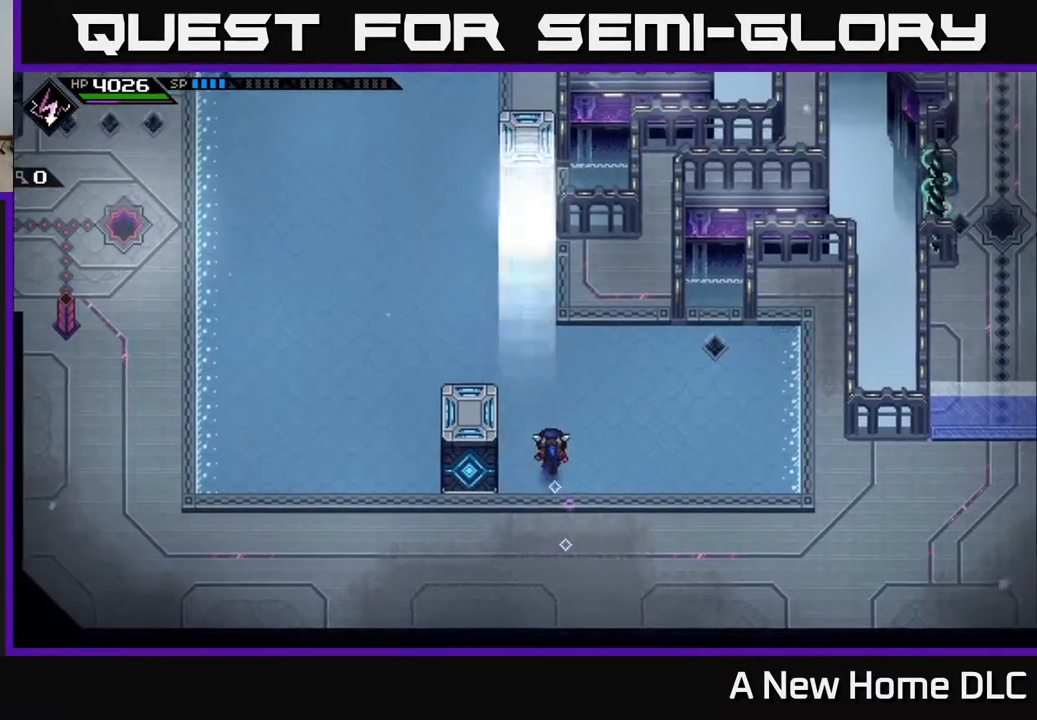
{"buttons": [], "left_stick": "up-left", "right_stick": "center", "events": [[250, "left_stick", "up-left"]]}
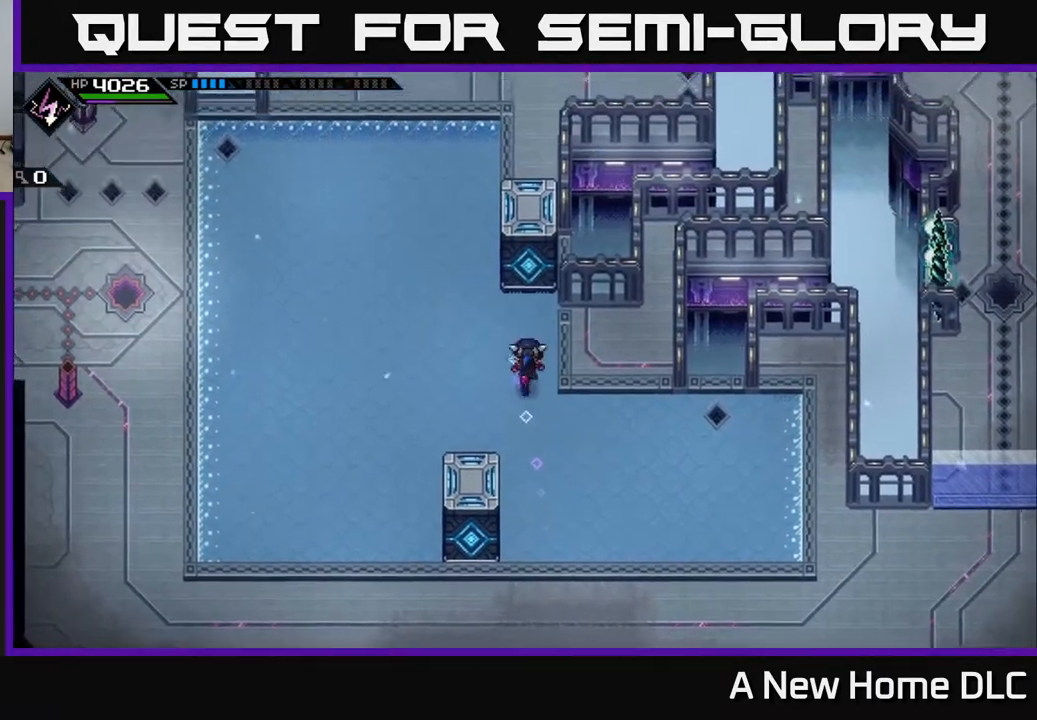
{"buttons": [], "left_stick": "up-left", "right_stick": "center", "events": [[33, "left_stick", "up"], [383, "left_stick", "up-left"]]}
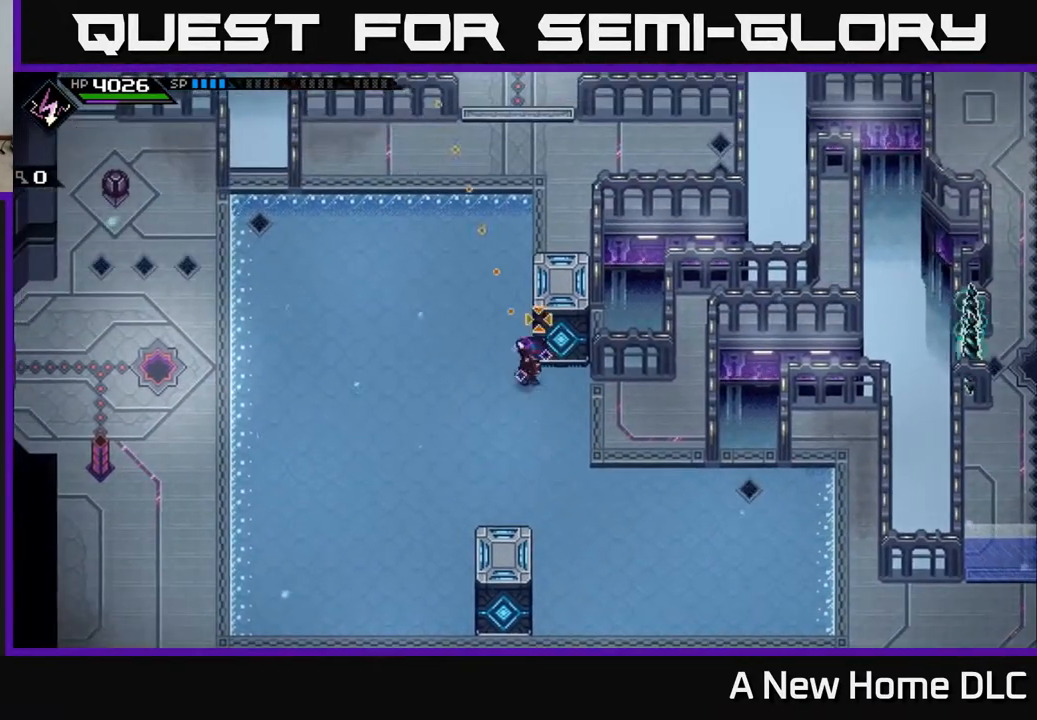
{"buttons": [], "left_stick": "up", "right_stick": "up", "events": [[17, "left_stick", "up"], [17, "right_stick", "up"]]}
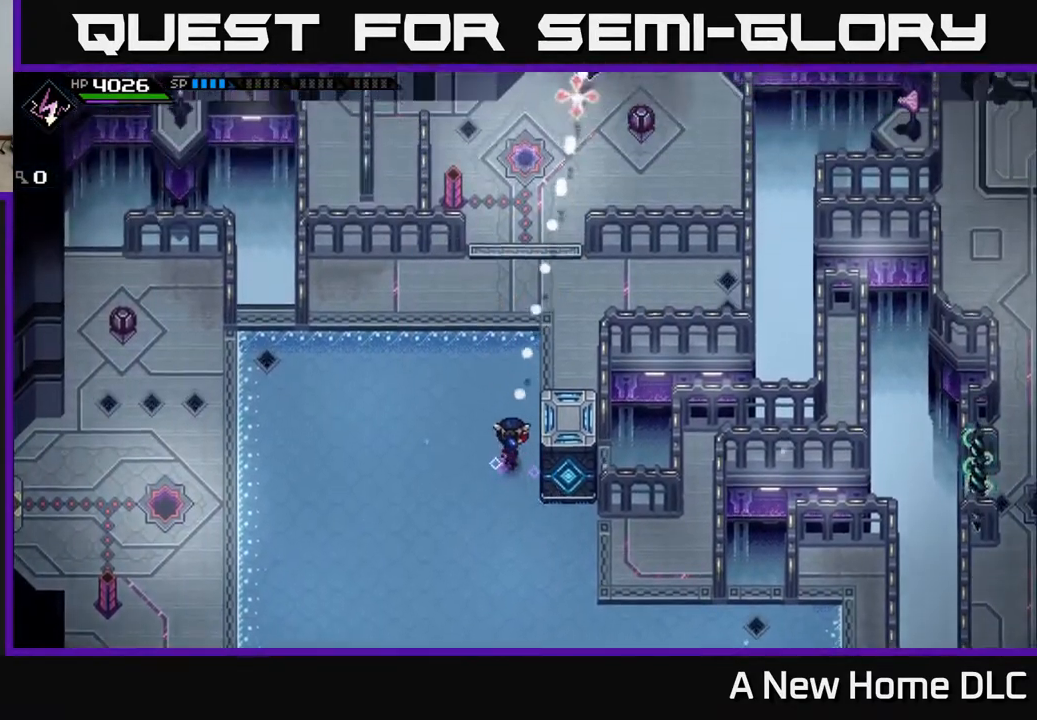
{"buttons": [], "left_stick": "up", "right_stick": "up-right", "events": [[450, "right_stick", "up-right"]]}
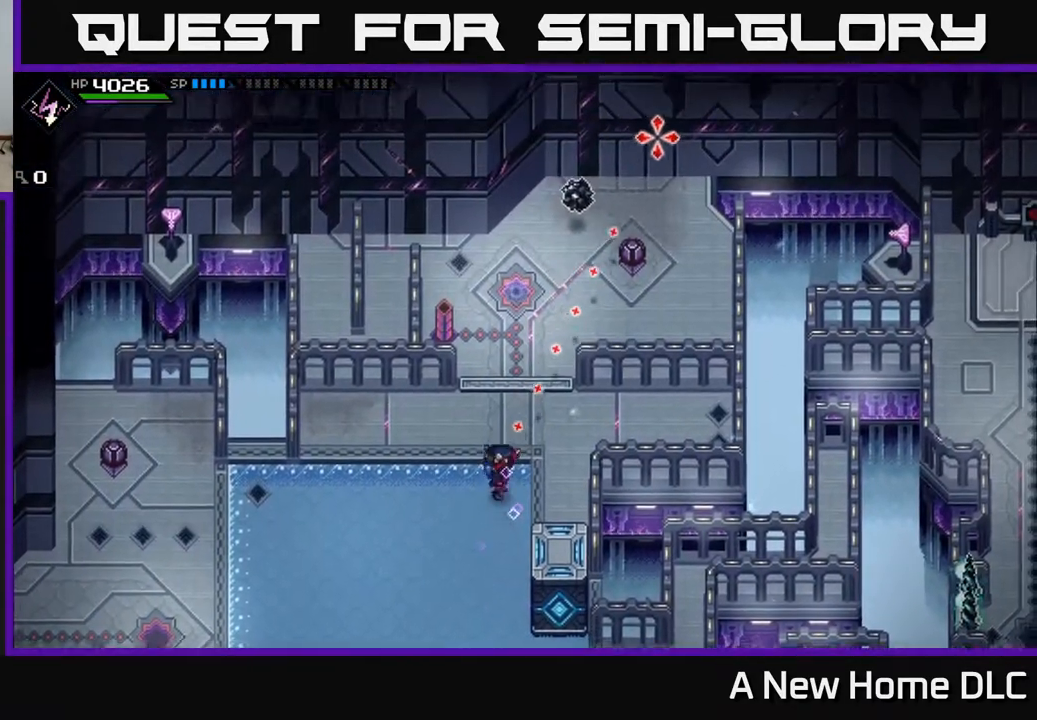
{"buttons": ["R1"], "left_stick": "up", "right_stick": "up-right", "events": [[250, "R1", "down"]]}
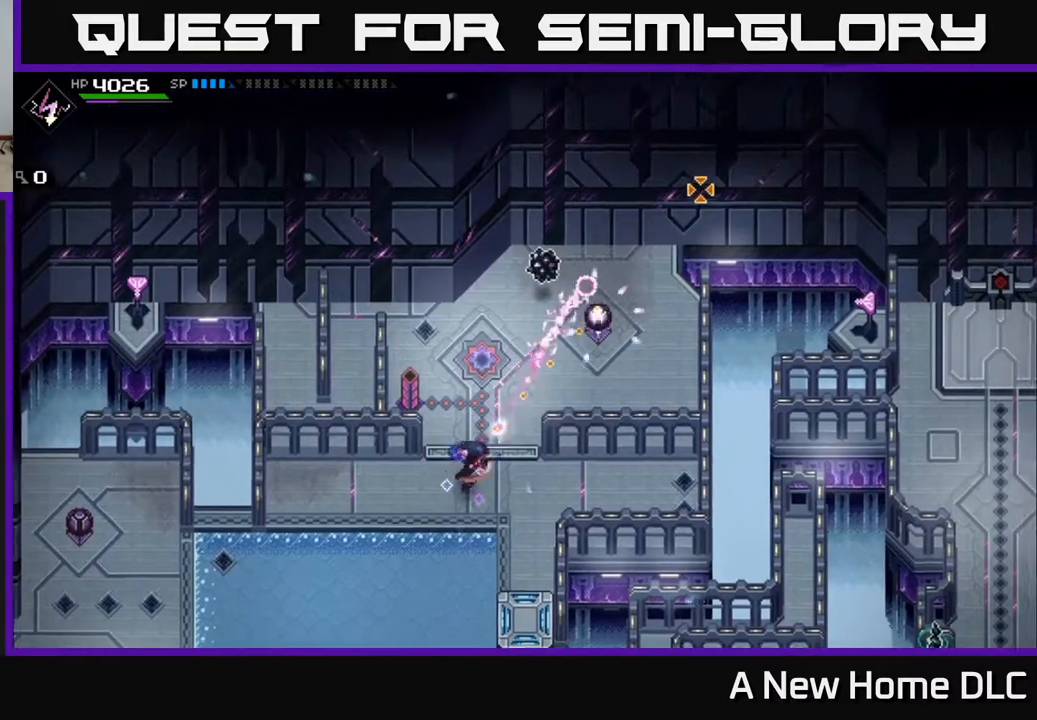
{"buttons": [], "left_stick": "up-right", "right_stick": "up-right", "events": [[83, "left_stick", "center"], [383, "left_stick", "up-right"], [400, "R1", "up"]]}
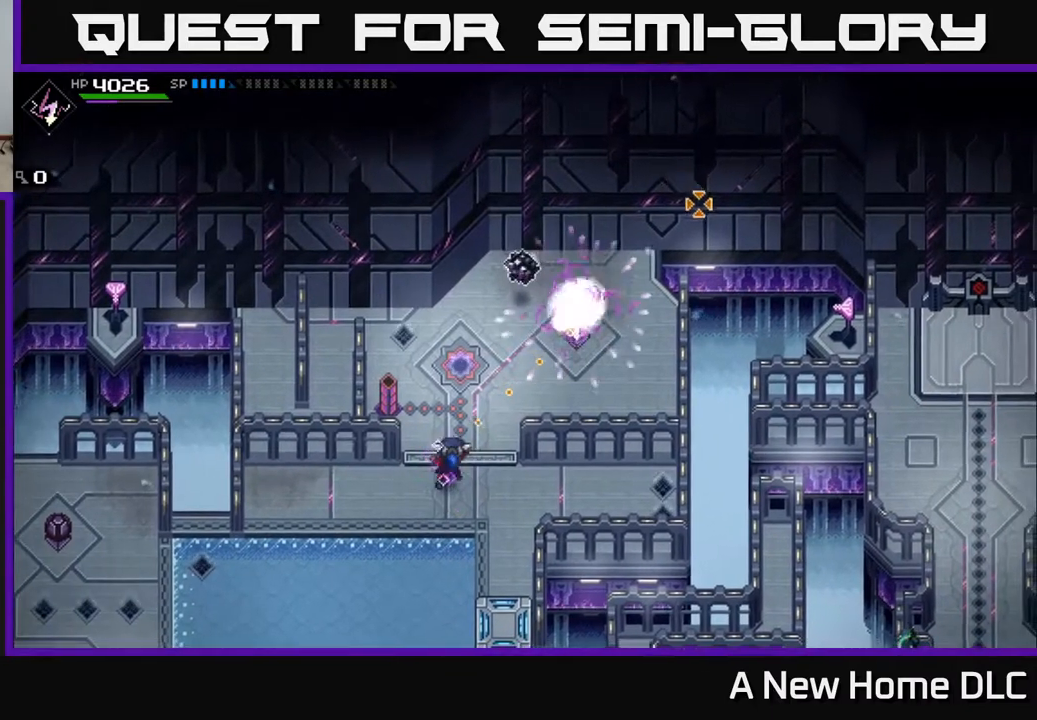
{"buttons": [], "left_stick": "up-right", "right_stick": "up", "events": [[250, "left_stick", "up"], [383, "left_stick", "up-right"], [483, "right_stick", "up"]]}
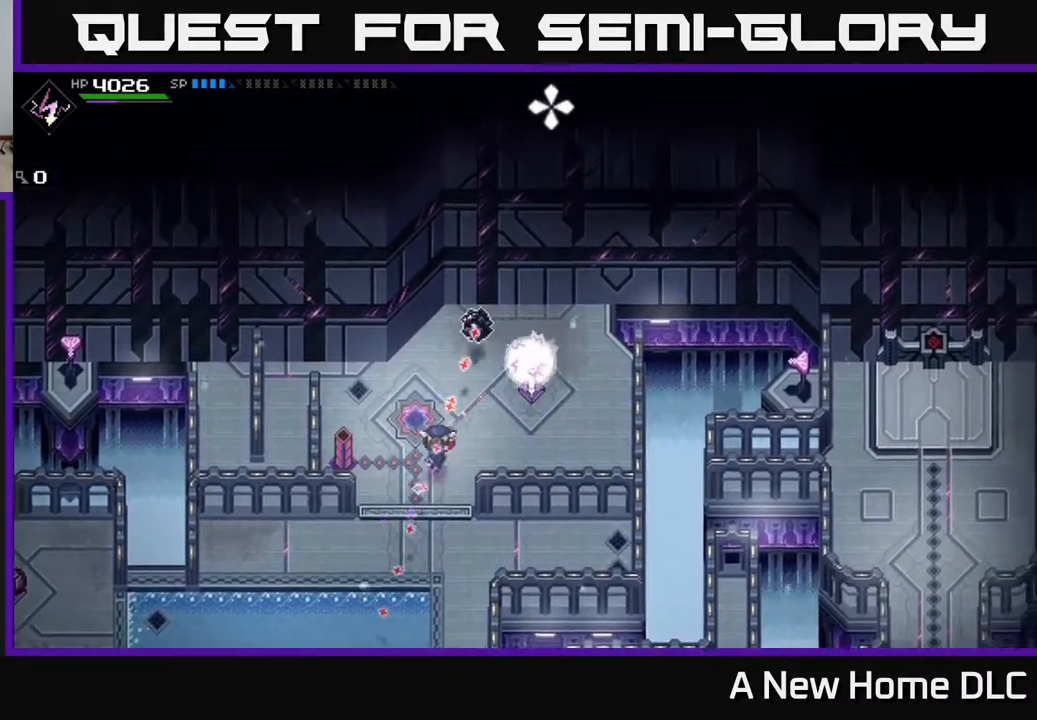
{"buttons": [], "left_stick": "up", "right_stick": "center", "events": [[150, "left_stick", "up"], [233, "right_stick", "center"]]}